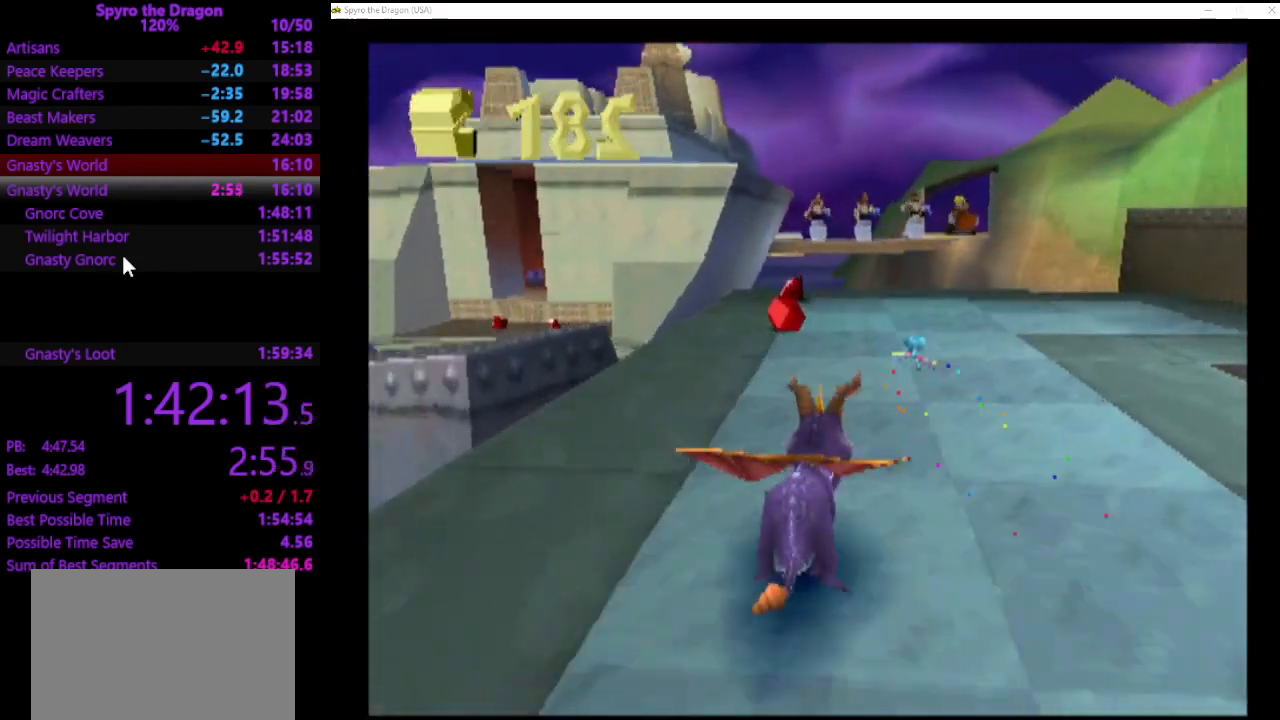
Gameplay with a controller (PlayStation layout); each line is a JSON object with the inputs held at the frame after it. "events" lists button and stick changes between this image and that frame as [ms after this image, input, new state], when the widget could be followed in between. Not read: right_stick.
{"buttons": ["SQUARE"], "left_stick": "up-left", "events": [[267, "left_stick", "up-left"]]}
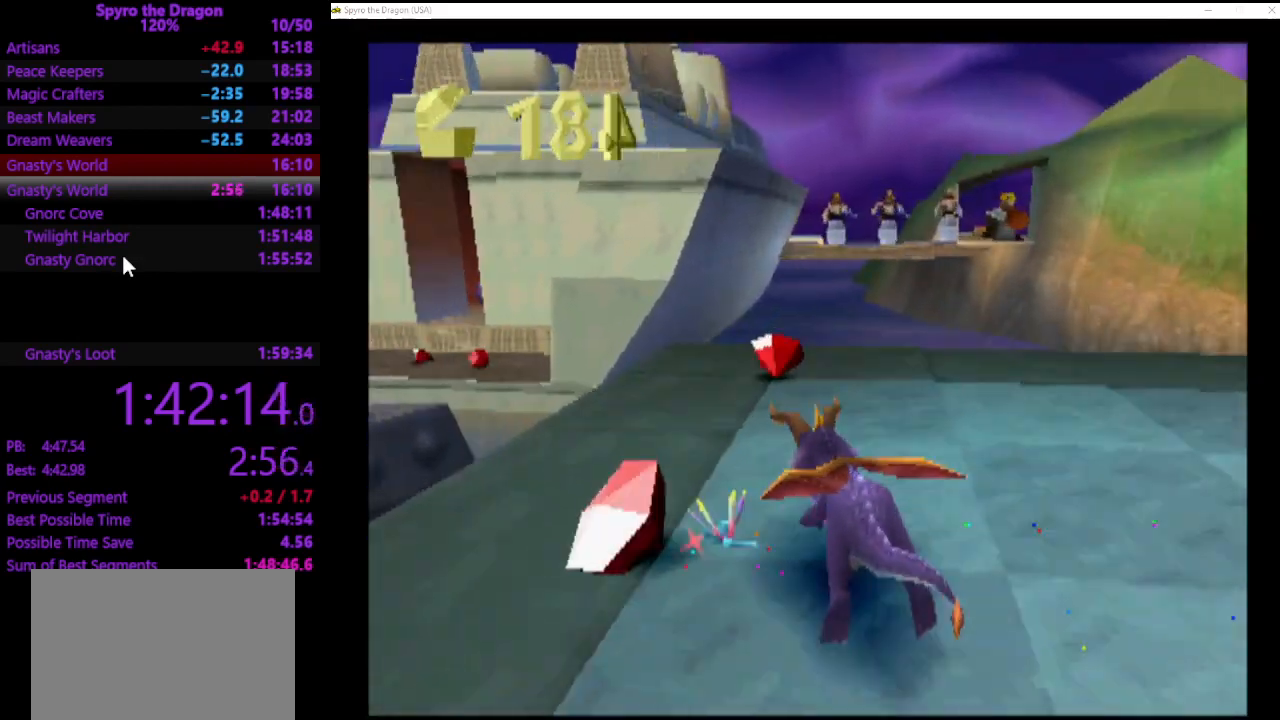
{"buttons": ["CROSS"], "left_stick": "up", "events": [[167, "left_stick", "up"], [267, "CROSS", "down"], [500, "SQUARE", "up"]]}
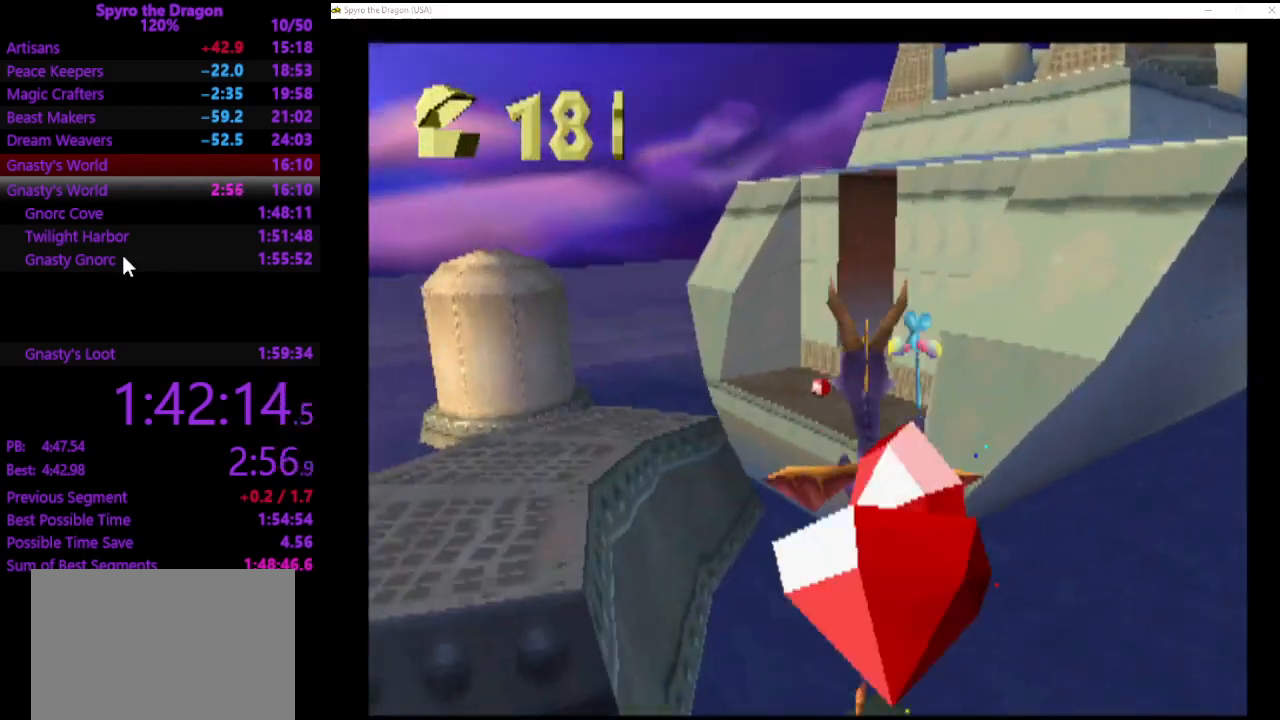
{"buttons": [], "left_stick": "up", "events": [[33, "CROSS", "up"], [100, "CROSS", "down"], [400, "CROSS", "up"]]}
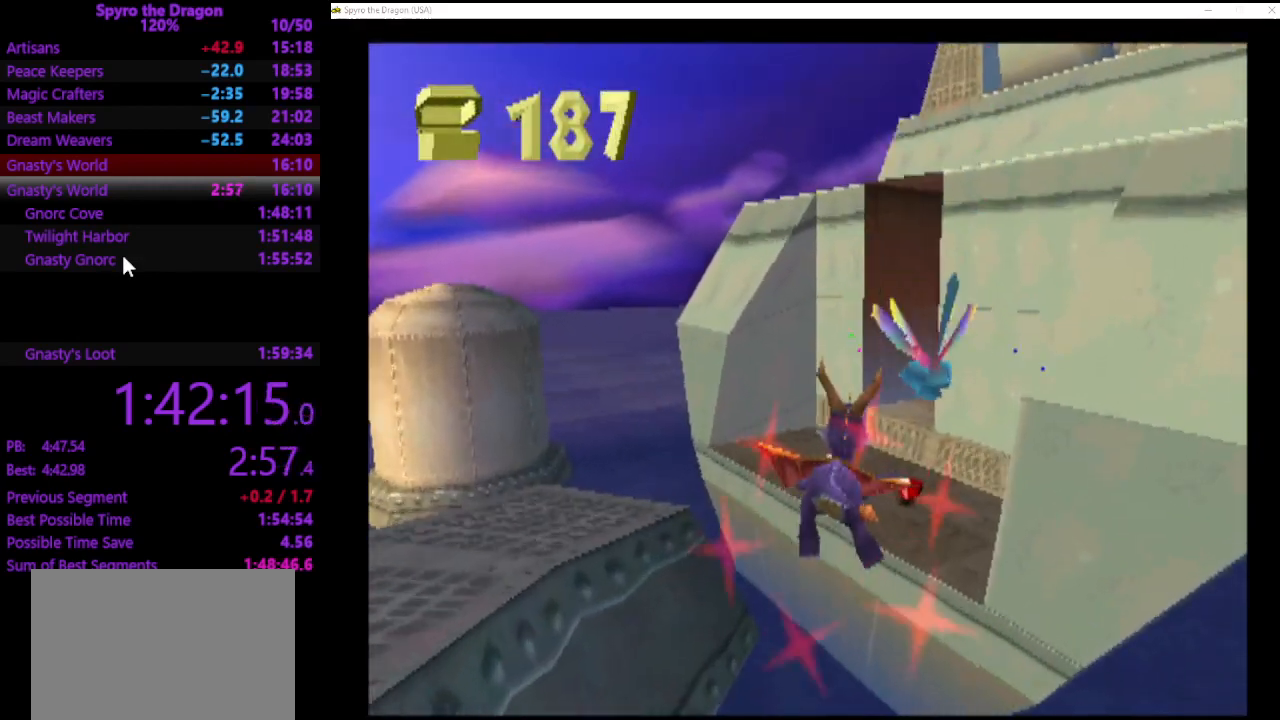
{"buttons": [], "left_stick": "up", "events": [[133, "SQUARE", "down"], [433, "SQUARE", "up"]]}
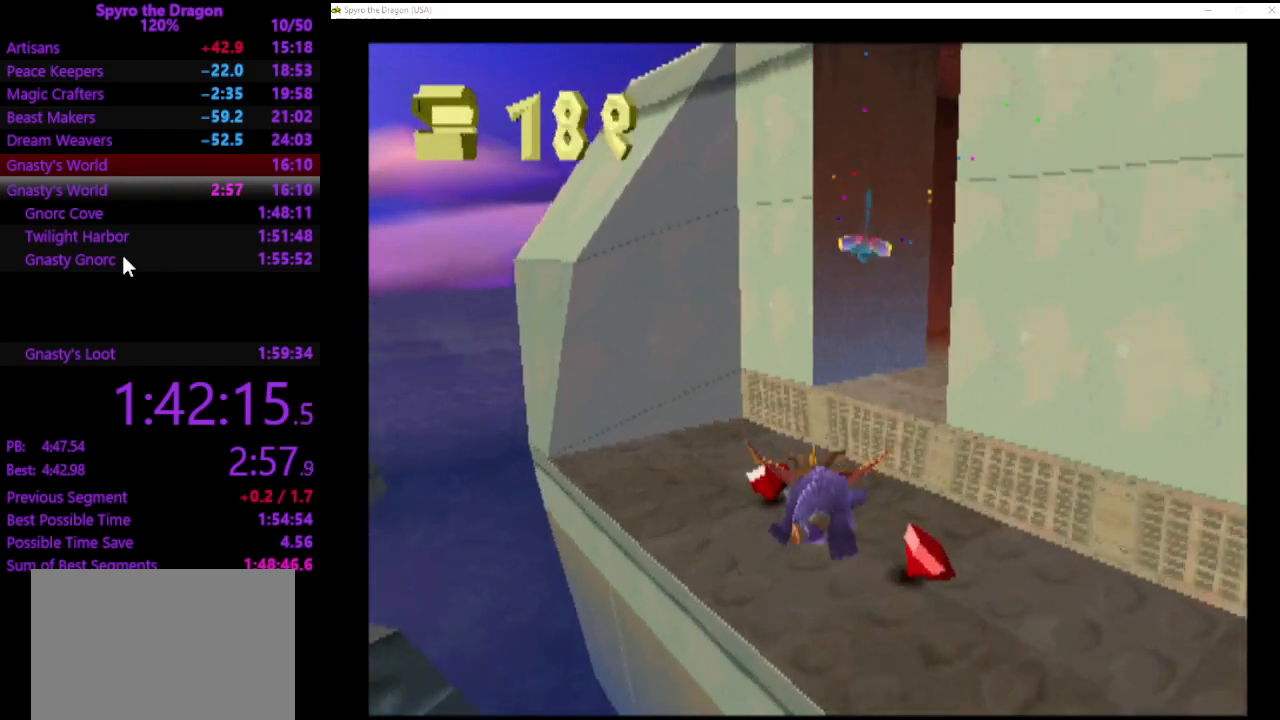
{"buttons": ["SQUARE"], "left_stick": "up-right", "events": [[233, "CROSS", "down"], [267, "left_stick", "up-right"], [467, "SQUARE", "down"], [500, "CROSS", "up"]]}
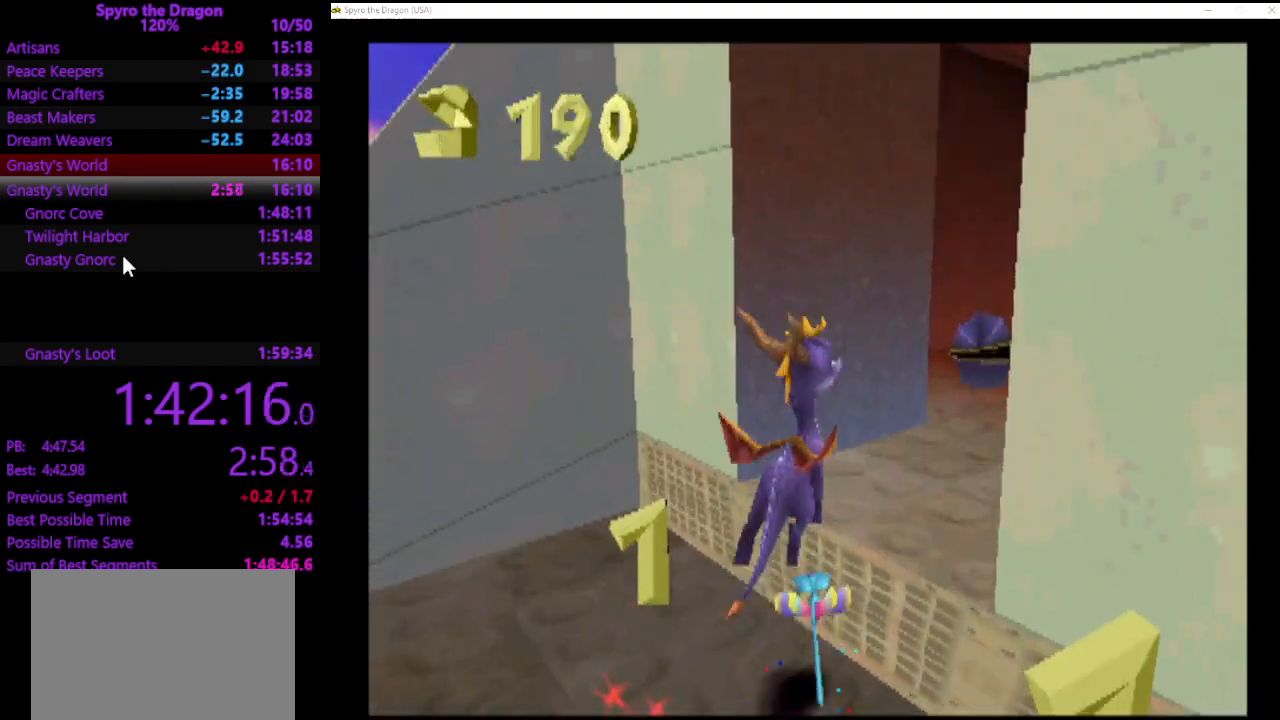
{"buttons": ["SQUARE"], "left_stick": "up", "events": [[100, "left_stick", "up"], [200, "SQUARE", "up"], [333, "CIRCLE", "down"], [400, "CIRCLE", "up"], [467, "SQUARE", "down"]]}
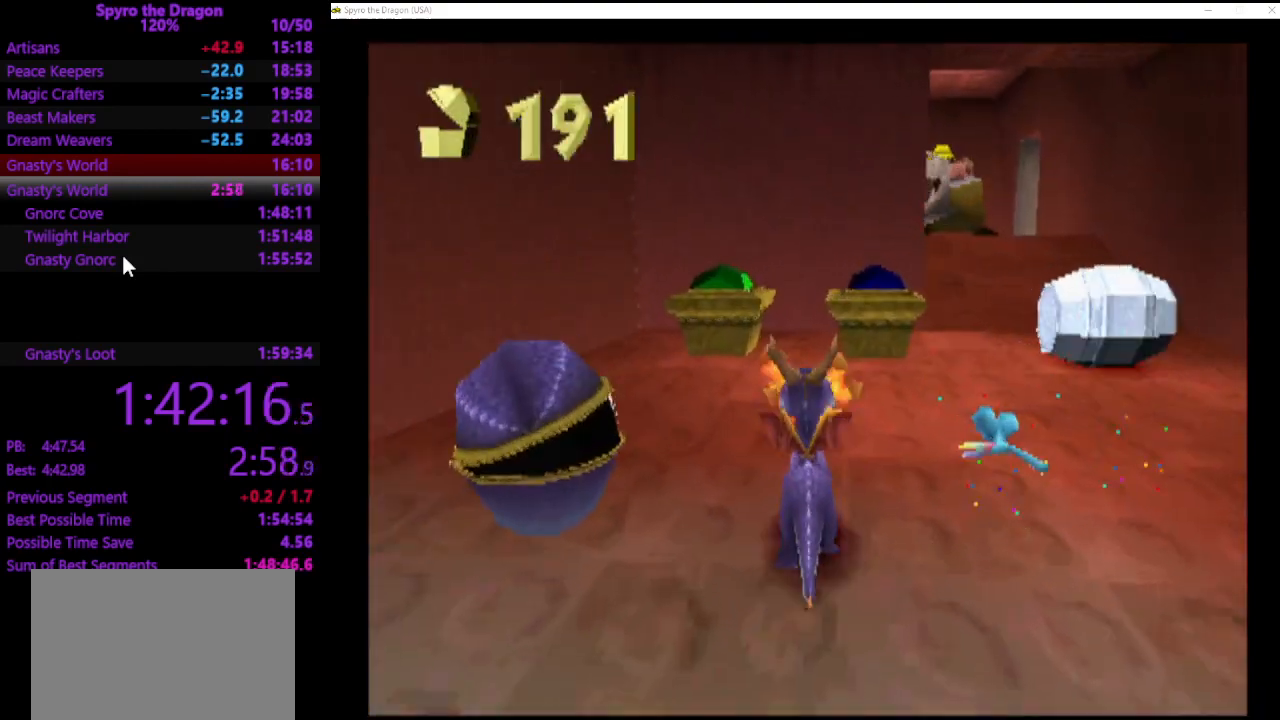
{"buttons": ["CROSS"], "left_stick": "up-left", "events": [[133, "SQUARE", "up"], [233, "left_stick", "up-left"], [400, "CROSS", "down"]]}
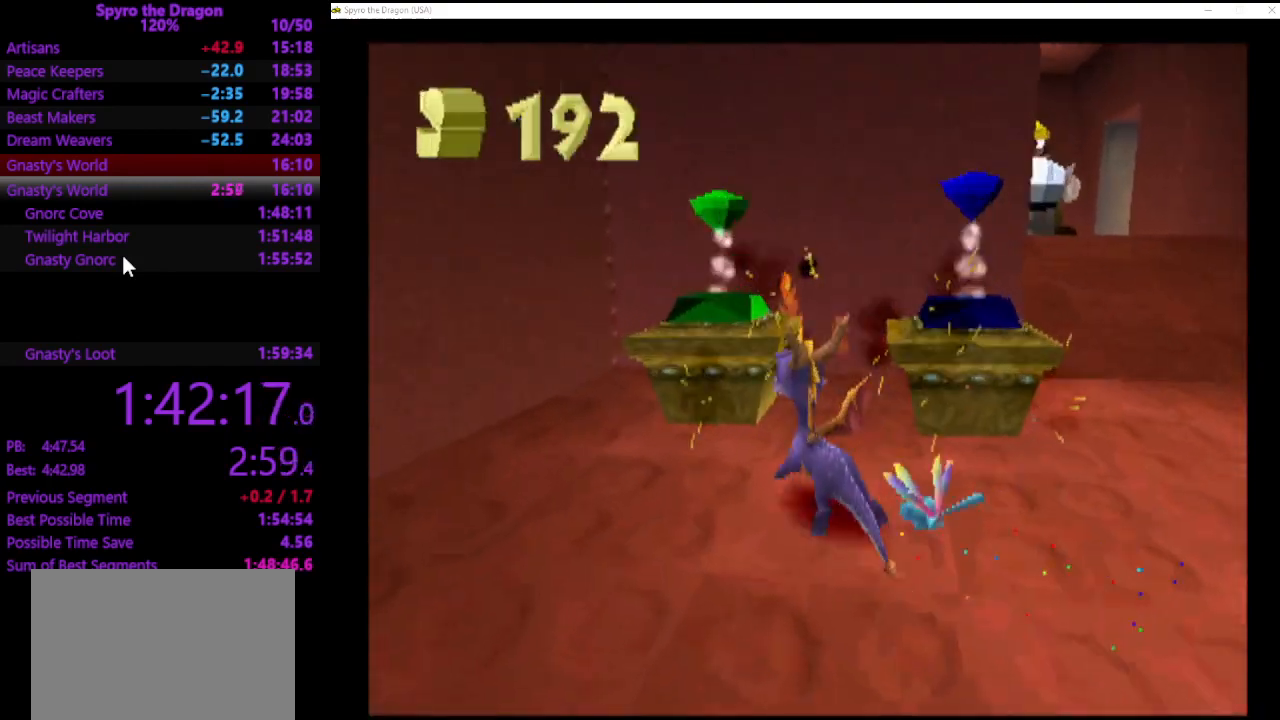
{"buttons": [], "left_stick": "up-right", "events": [[167, "left_stick", "up"], [333, "left_stick", "up-right"], [433, "CROSS", "up"]]}
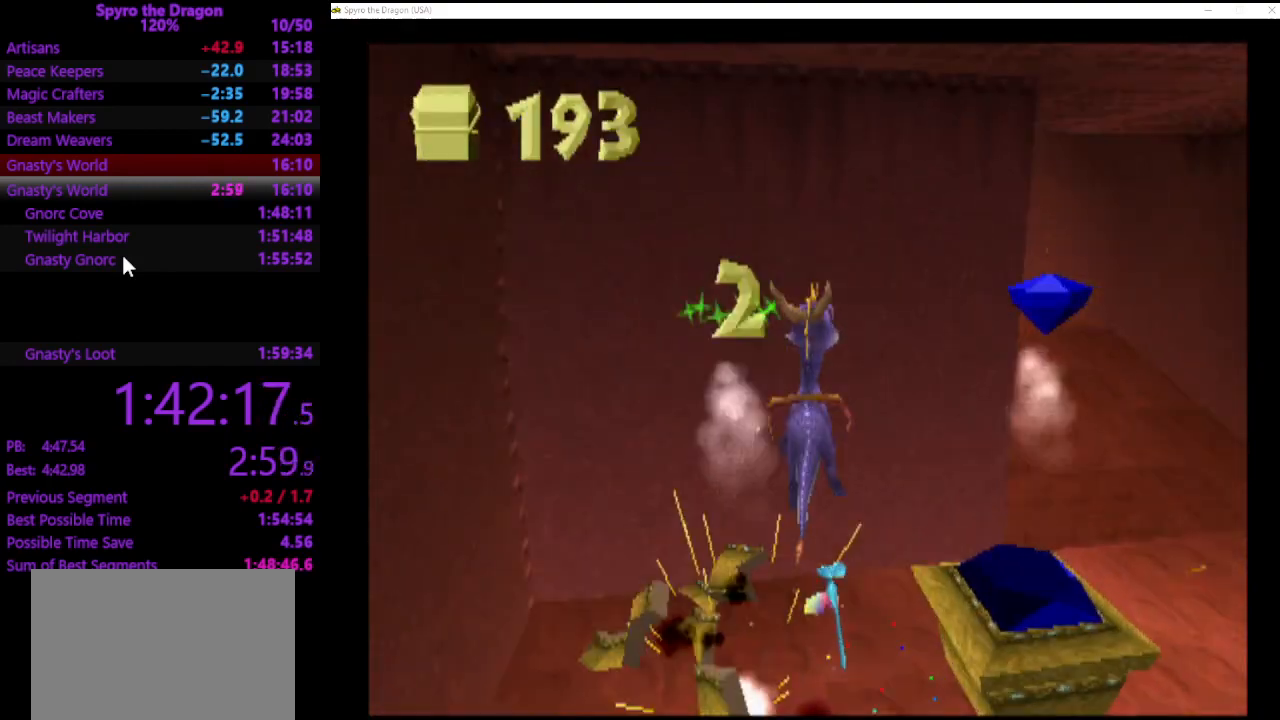
{"buttons": ["SQUARE"], "left_stick": "up-left", "events": [[100, "SQUARE", "down"], [267, "left_stick", "up-left"]]}
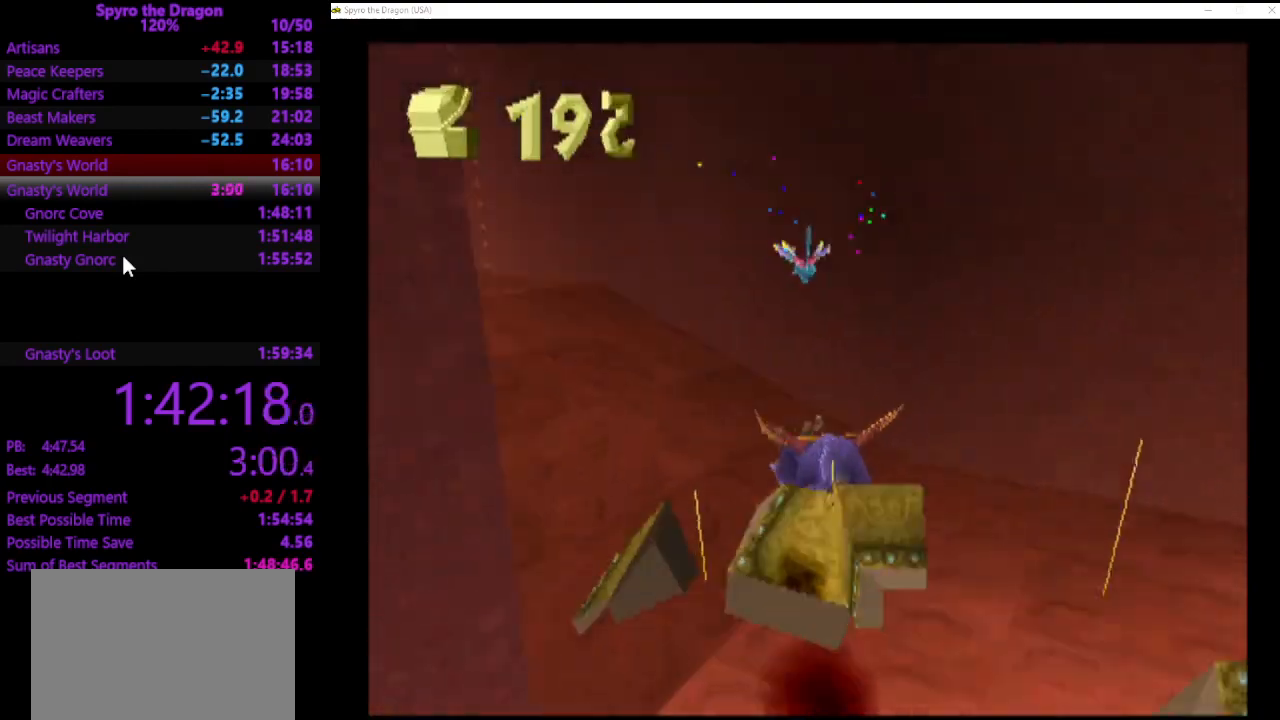
{"buttons": ["SQUARE"], "left_stick": "up-left", "events": [[33, "SQUARE", "up"], [133, "CIRCLE", "down"], [233, "CIRCLE", "up"], [300, "SQUARE", "down"]]}
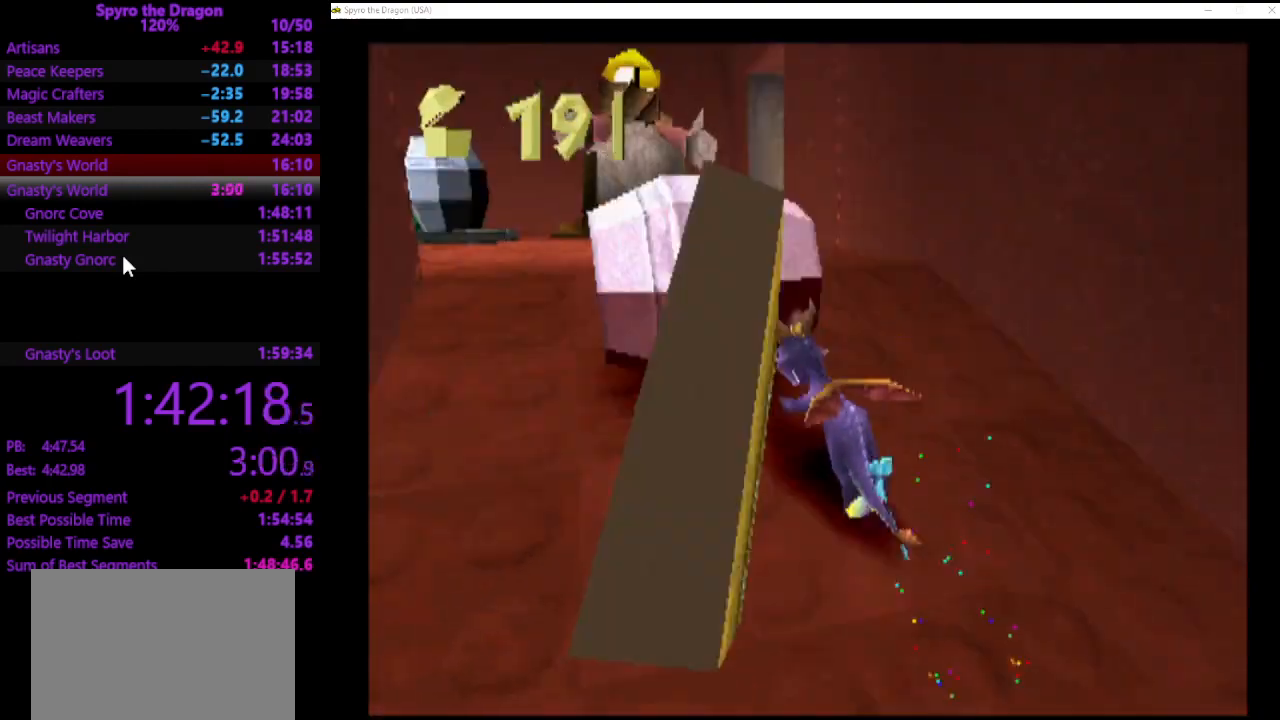
{"buttons": ["SQUARE"], "left_stick": "up-left", "events": [[333, "SQUARE", "up"], [400, "SQUARE", "down"]]}
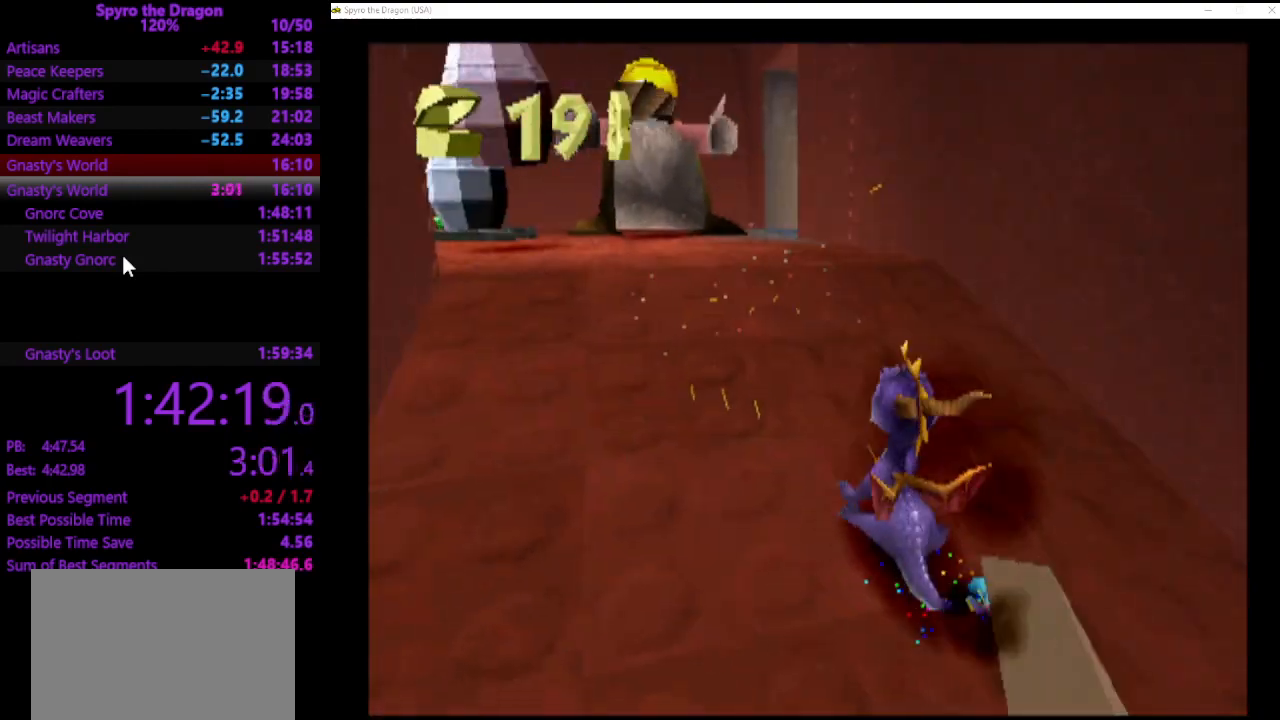
{"buttons": ["SQUARE"], "left_stick": "up-left", "events": [[167, "left_stick", "up"], [300, "left_stick", "up-left"]]}
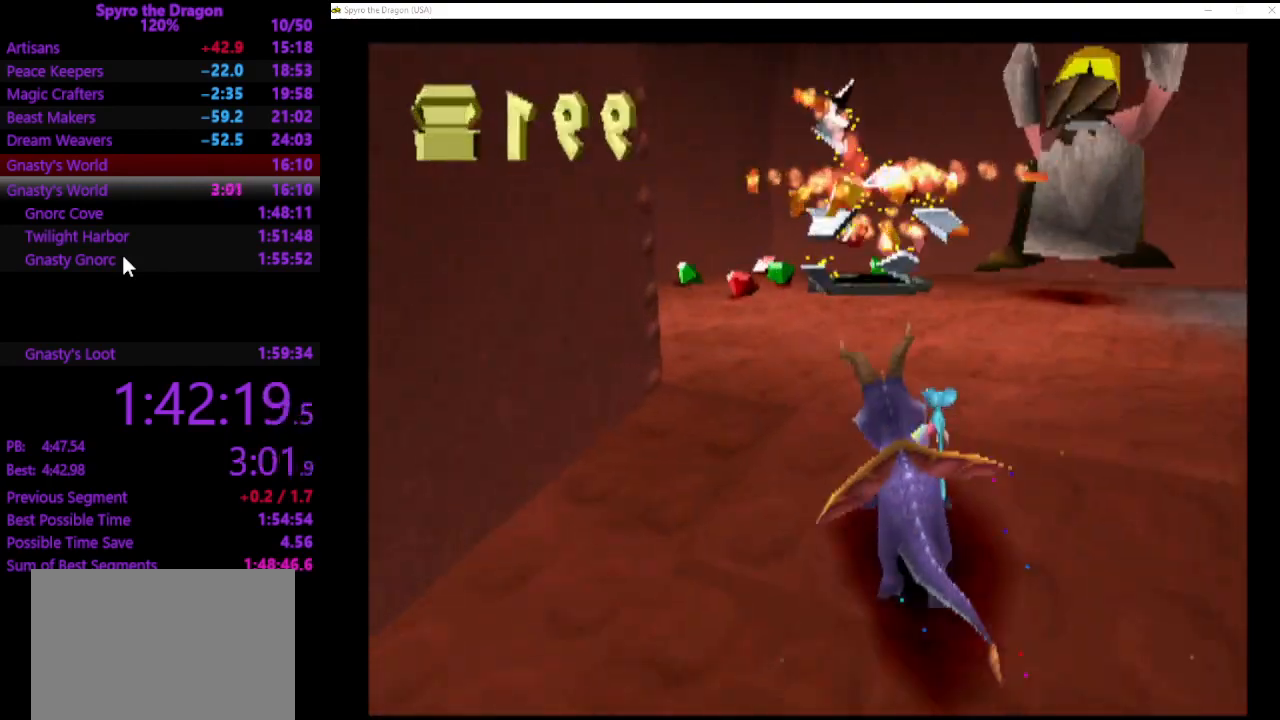
{"buttons": ["SQUARE"], "left_stick": "up-right", "events": [[167, "left_stick", "up"], [400, "left_stick", "up-right"]]}
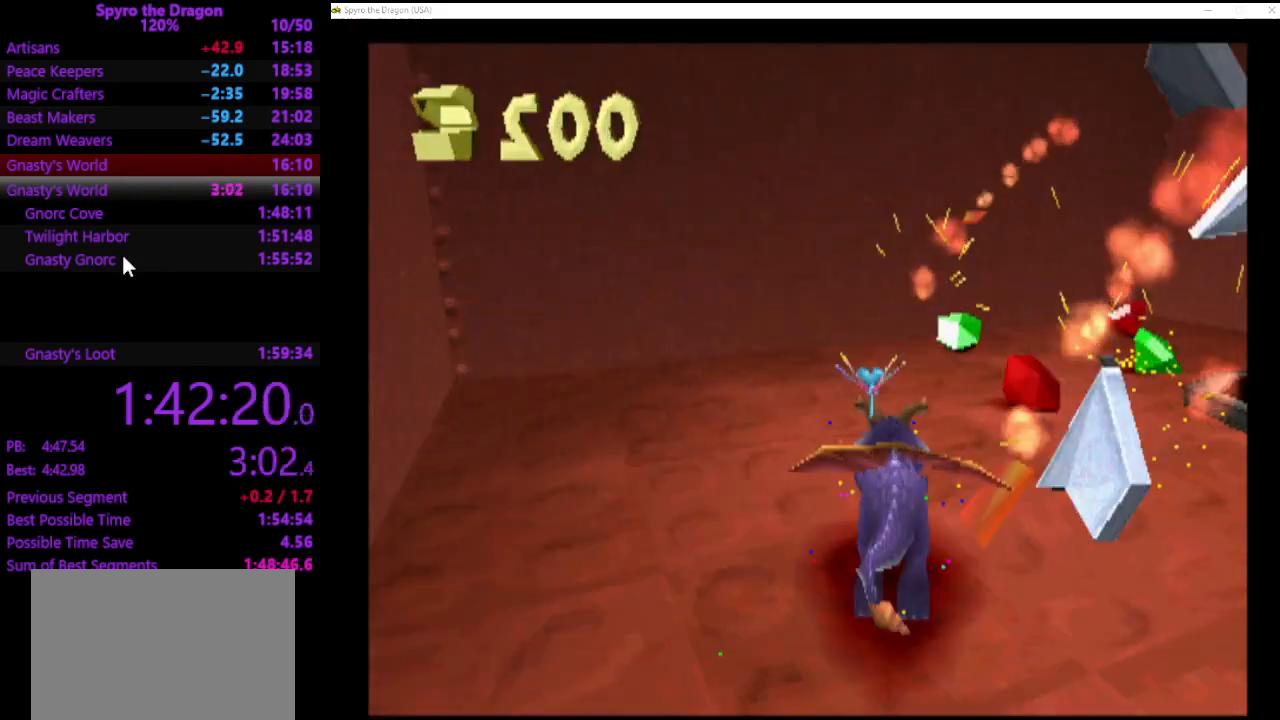
{"buttons": [], "left_stick": "up-right", "events": [[100, "SQUARE", "up"], [233, "SQUARE", "down"], [467, "SQUARE", "up"]]}
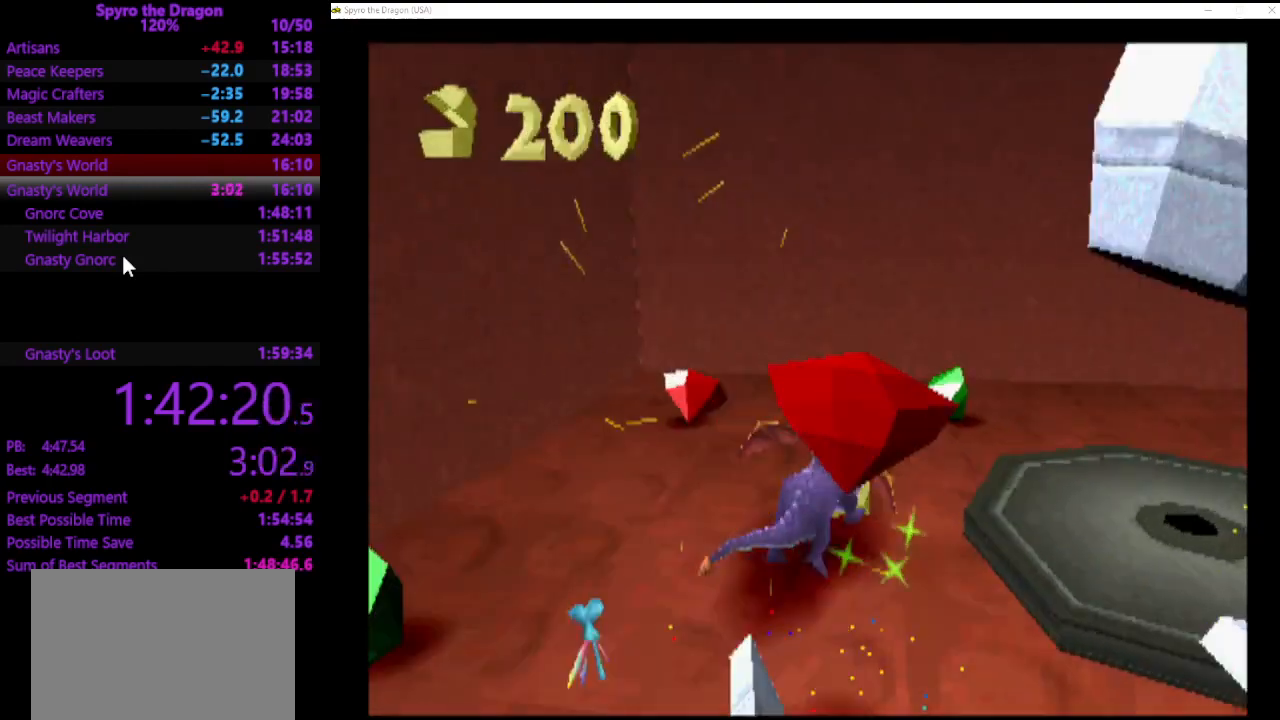
{"buttons": [], "left_stick": "down-left", "events": [[167, "left_stick", "right"], [300, "CROSS", "down"], [400, "CROSS", "up"], [400, "left_stick", "down-left"]]}
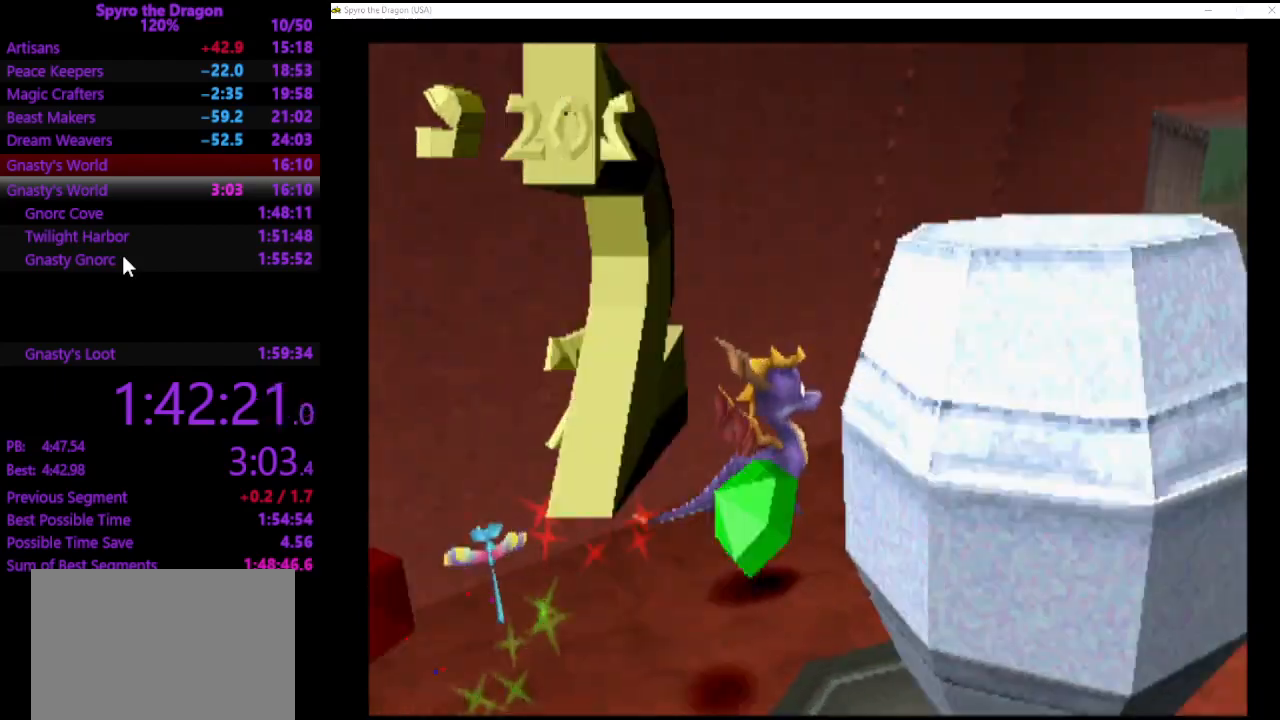
{"buttons": [], "left_stick": "down-right", "events": [[500, "left_stick", "down-right"]]}
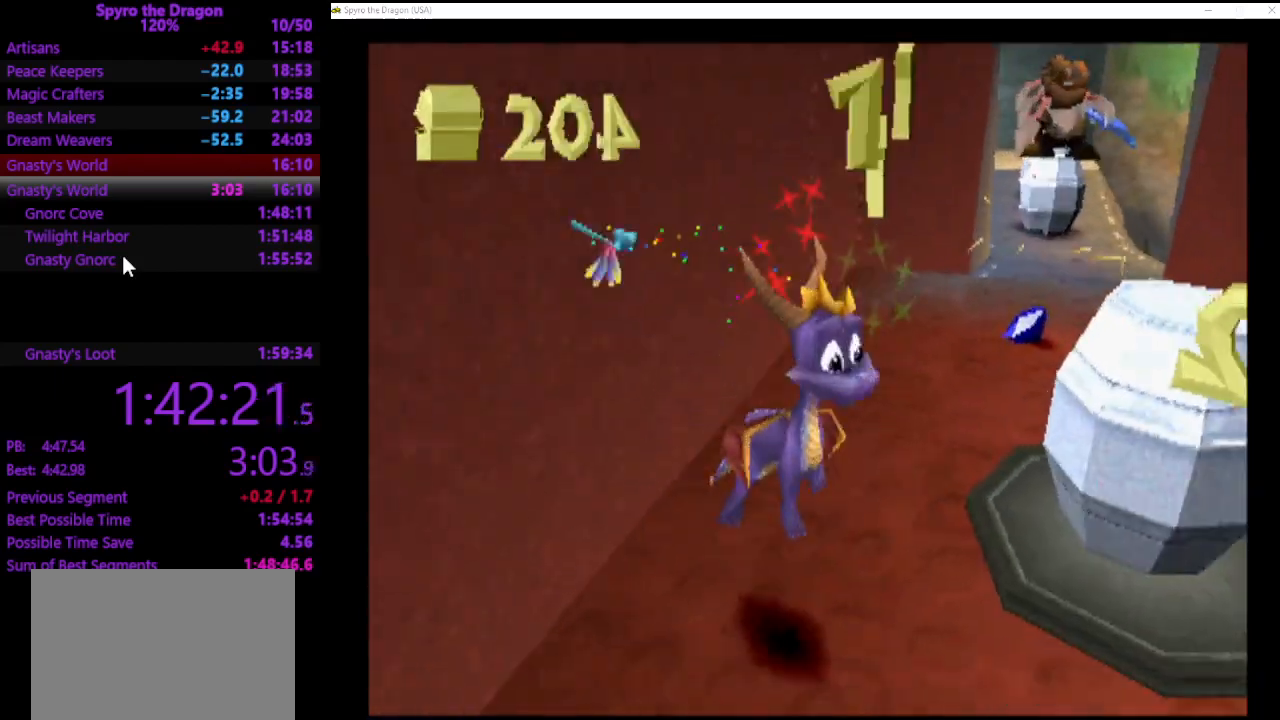
{"buttons": [], "left_stick": "up", "events": [[167, "left_stick", "up-right"], [233, "CROSS", "down"], [267, "left_stick", "up"], [500, "CROSS", "up"]]}
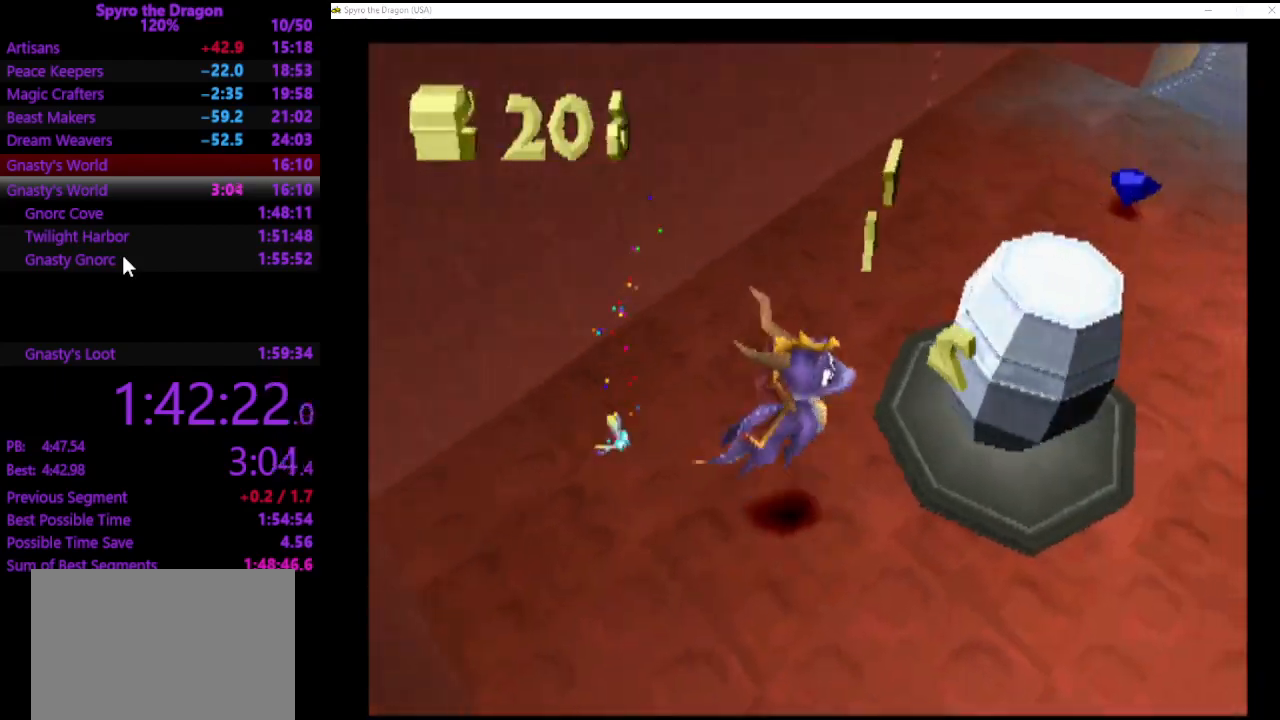
{"buttons": ["SQUARE"], "left_stick": "up-left", "events": [[133, "SQUARE", "down"], [133, "left_stick", "up-right"], [500, "left_stick", "up-left"]]}
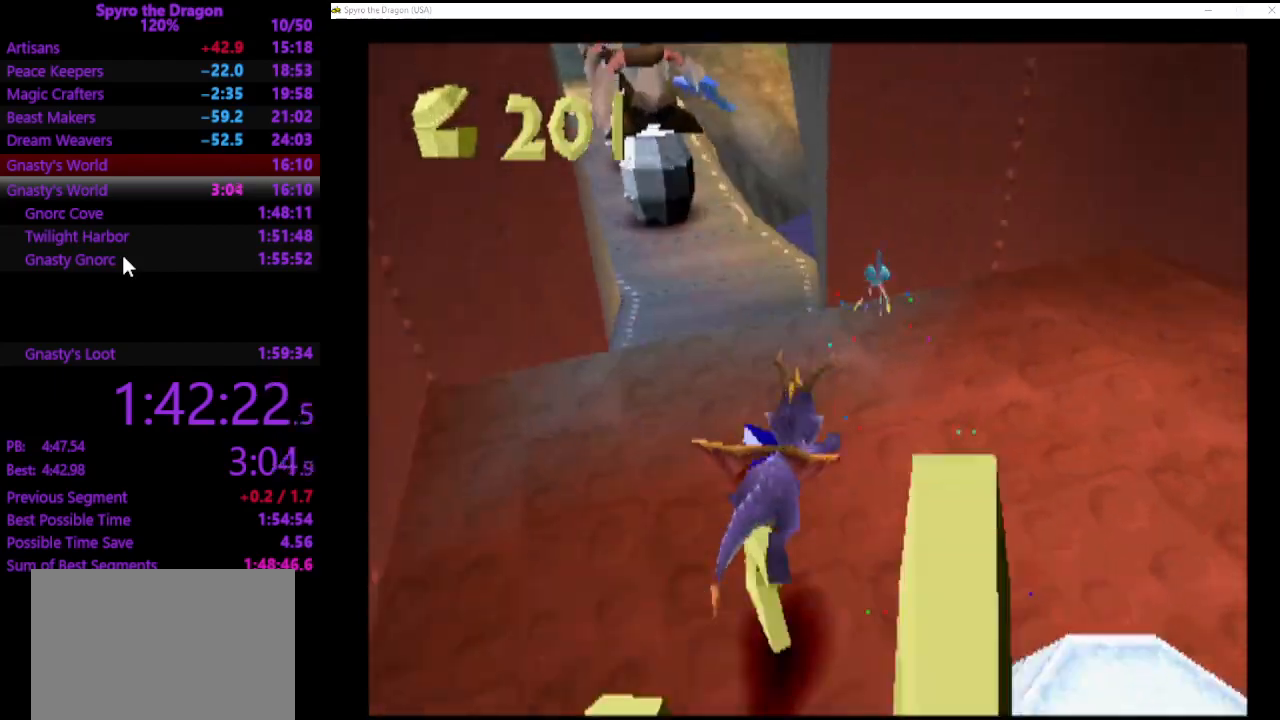
{"buttons": ["SQUARE"], "left_stick": "up", "events": [[200, "CROSS", "down"], [333, "CROSS", "up"], [400, "left_stick", "up"]]}
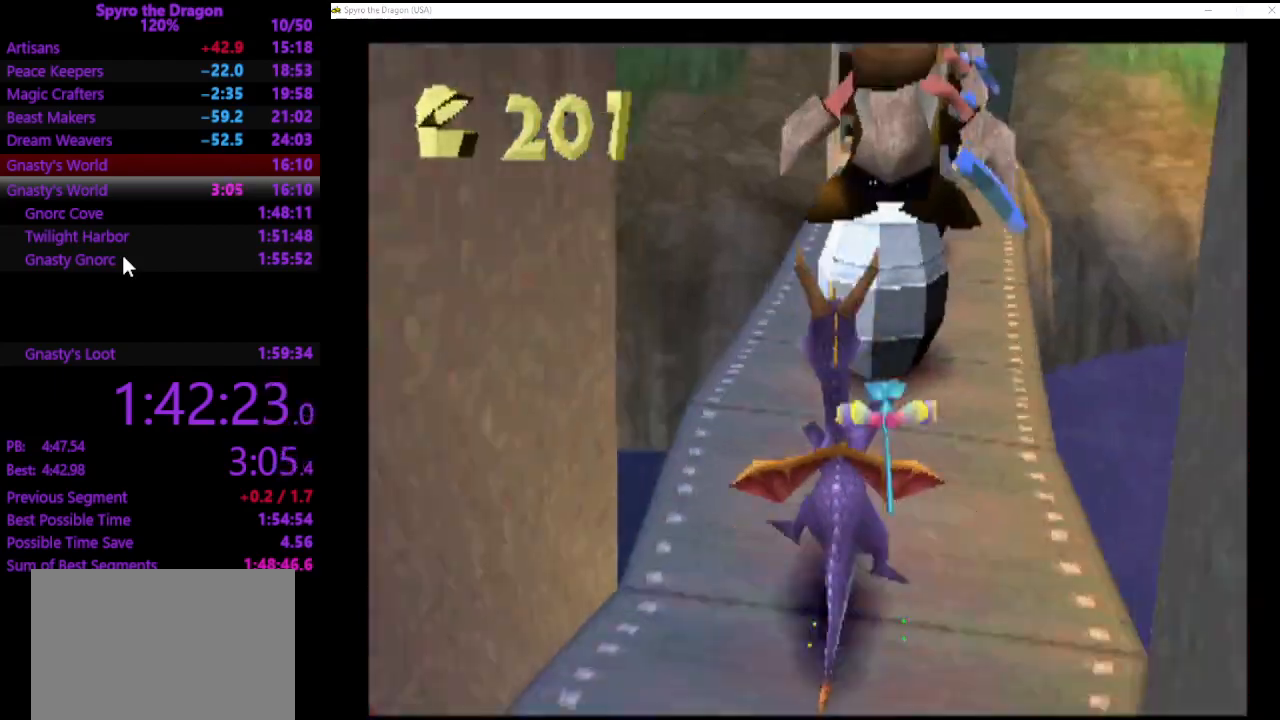
{"buttons": [], "left_stick": "up", "events": [[200, "left_stick", "up-right"], [333, "left_stick", "up"], [433, "SQUARE", "up"]]}
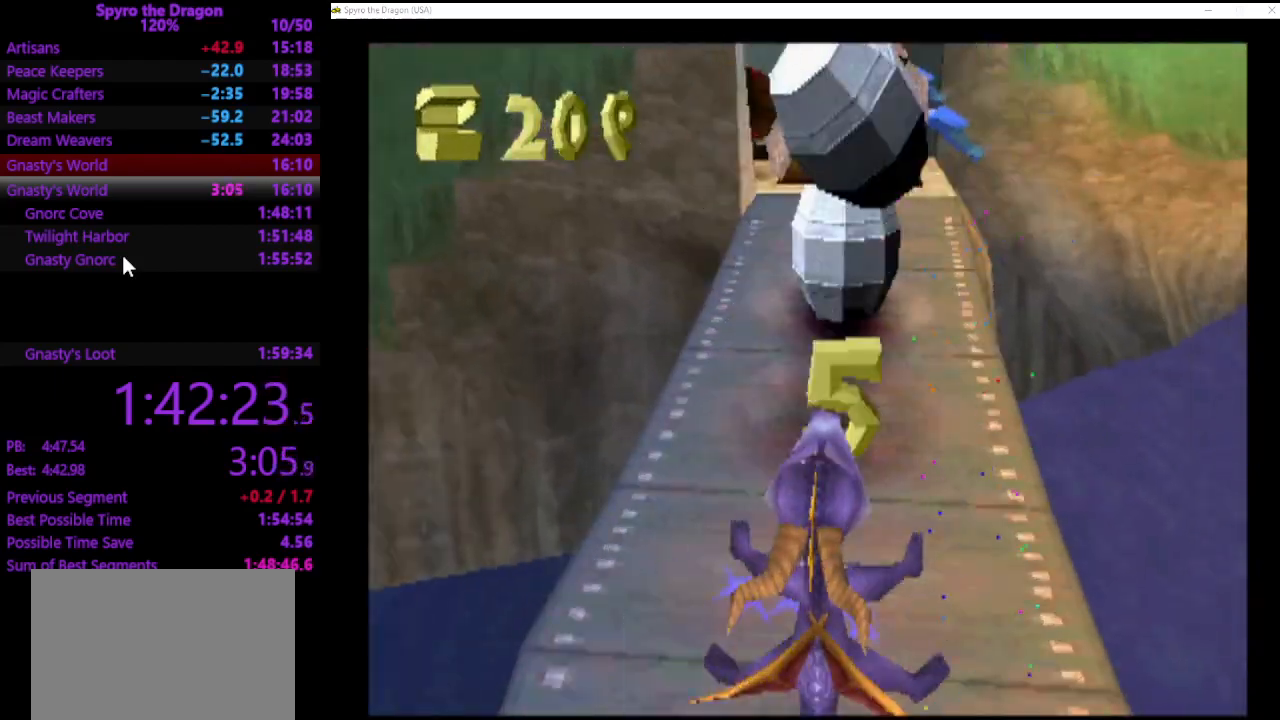
{"buttons": [], "left_stick": "up", "events": [[33, "left_stick", "center"], [300, "left_stick", "up"]]}
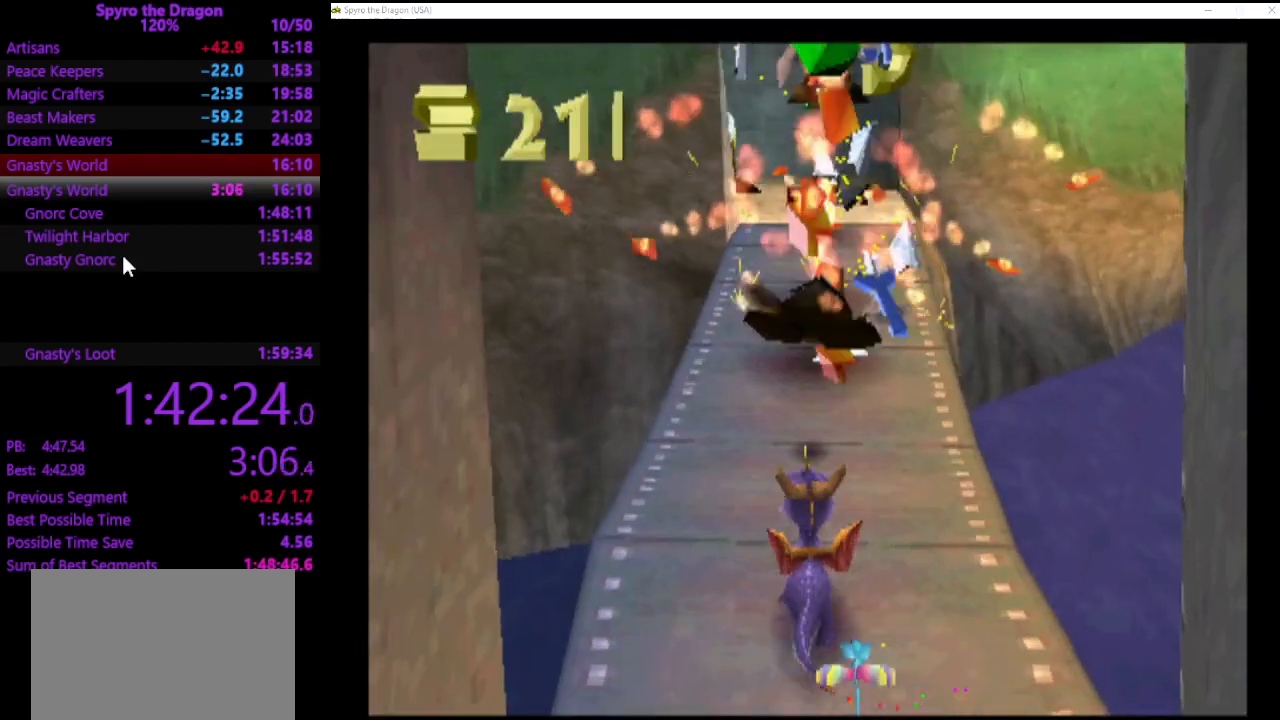
{"buttons": [], "left_stick": "up", "events": []}
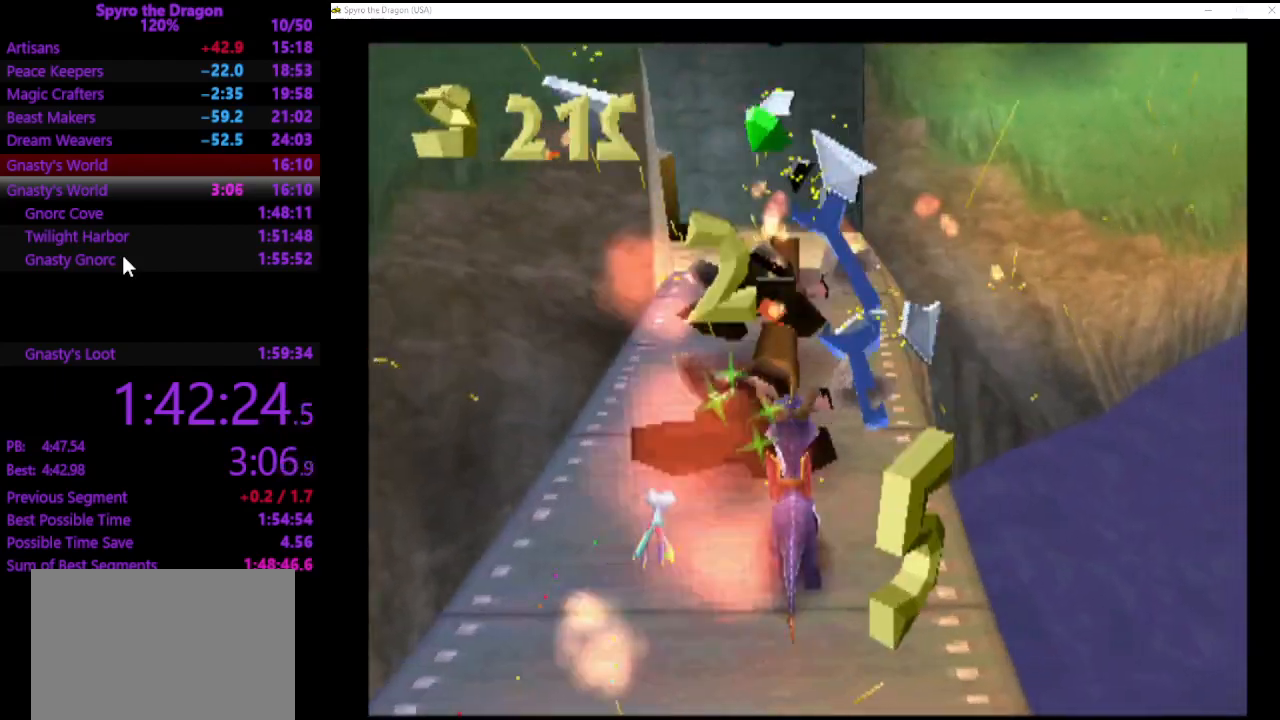
{"buttons": ["SQUARE"], "left_stick": "up", "events": [[367, "SQUARE", "down"]]}
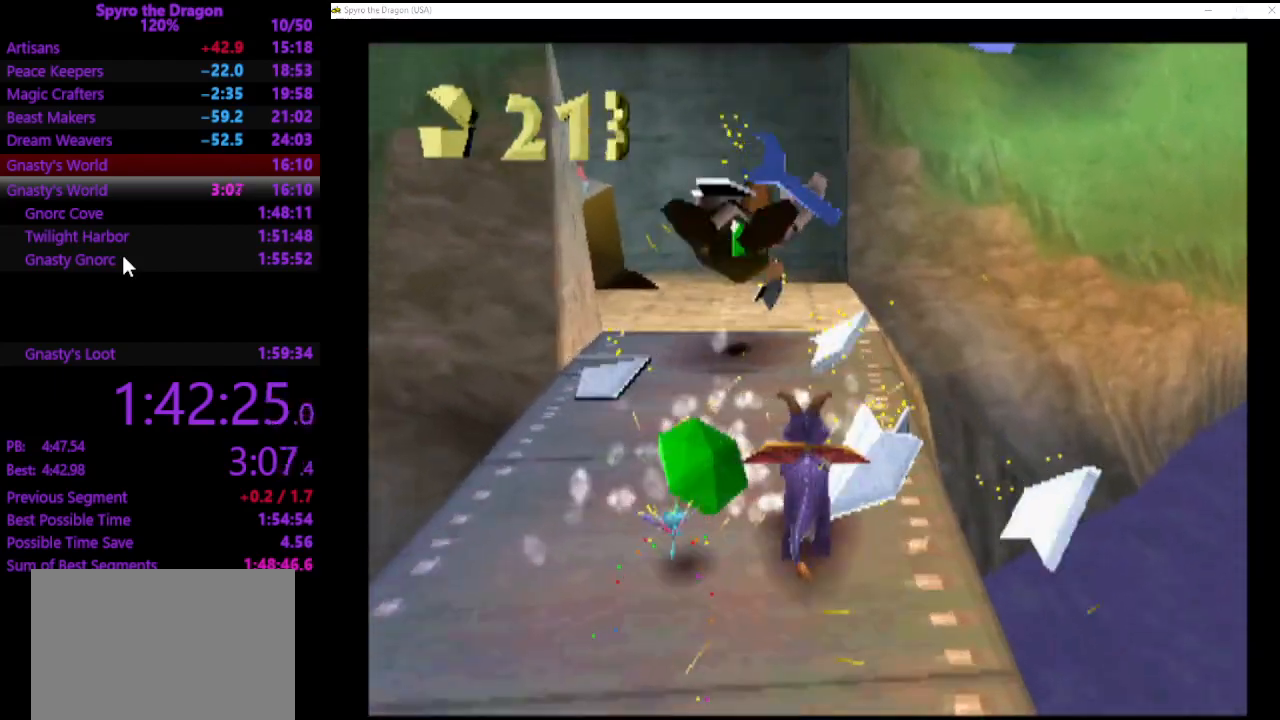
{"buttons": [], "left_stick": "up-left", "events": [[67, "left_stick", "up-left"], [267, "SQUARE", "up"], [367, "CIRCLE", "down"], [433, "CIRCLE", "up"]]}
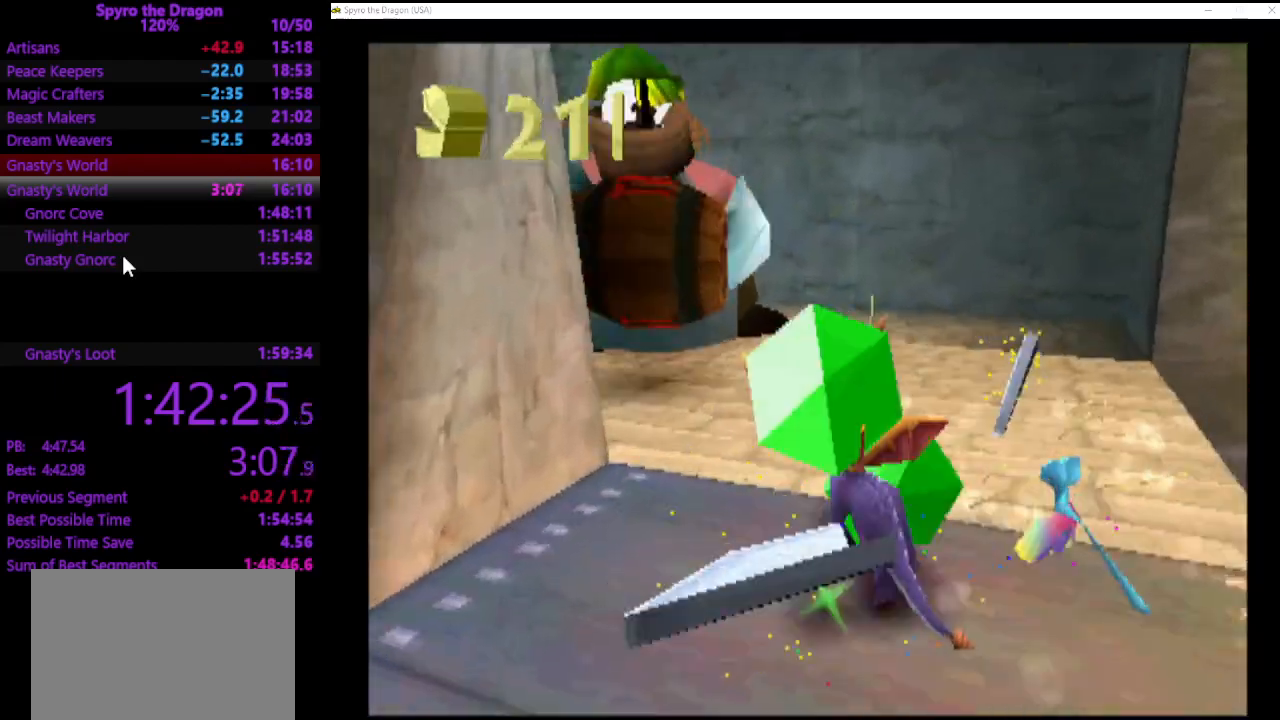
{"buttons": [], "left_stick": "down", "events": [[67, "left_stick", "center"], [100, "CROSS", "down"], [133, "left_stick", "down-right"], [267, "CROSS", "up"], [267, "left_stick", "down"]]}
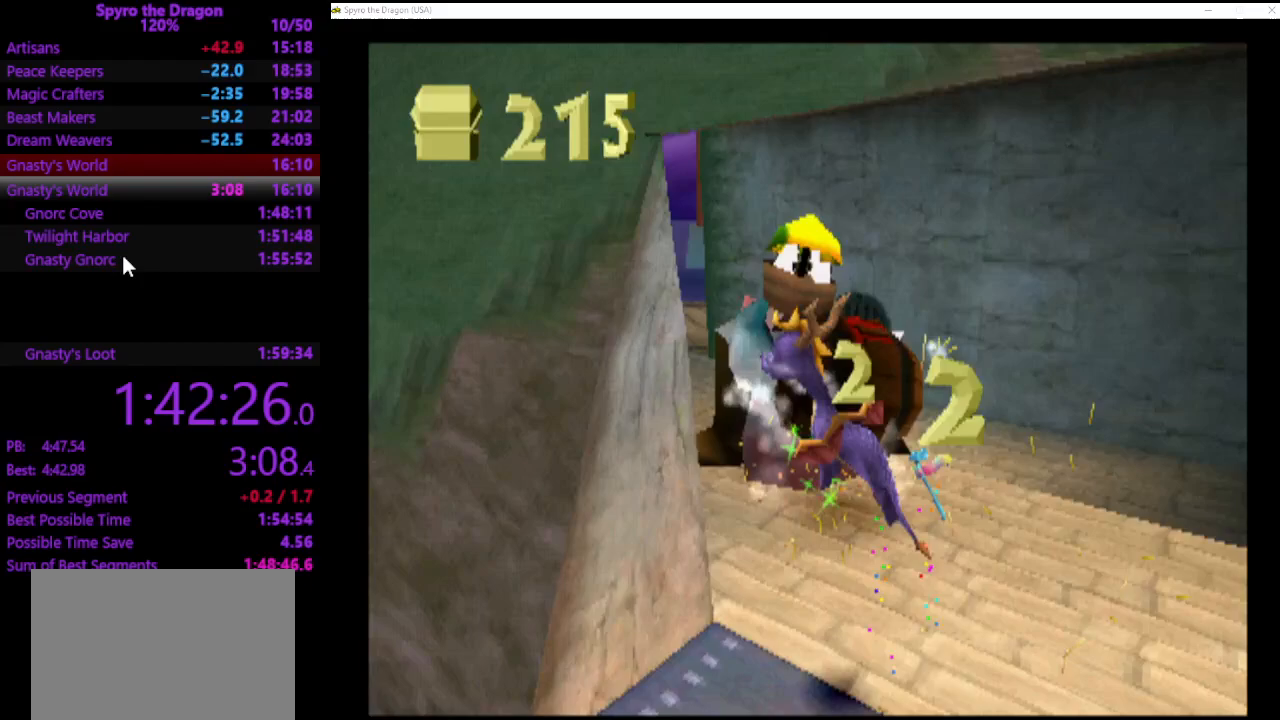
{"buttons": [], "left_stick": "center", "events": [[167, "left_stick", "center"]]}
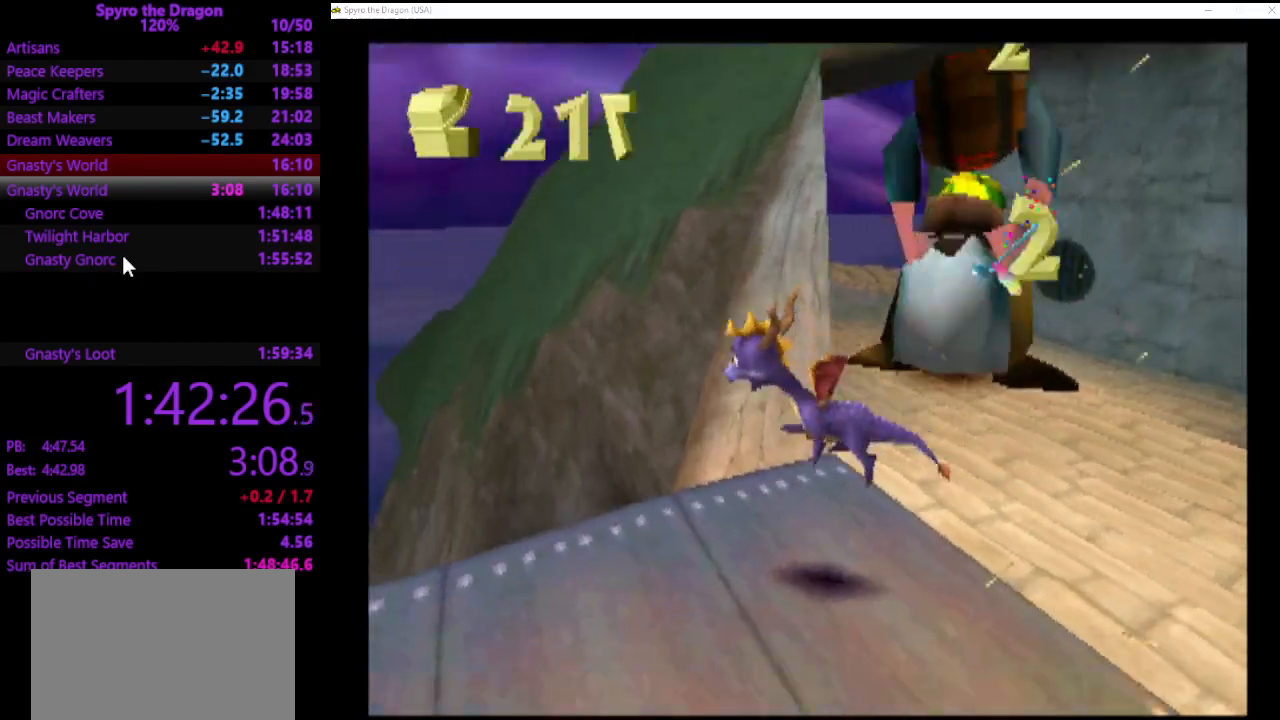
{"buttons": [], "left_stick": "up", "events": [[67, "left_stick", "up"]]}
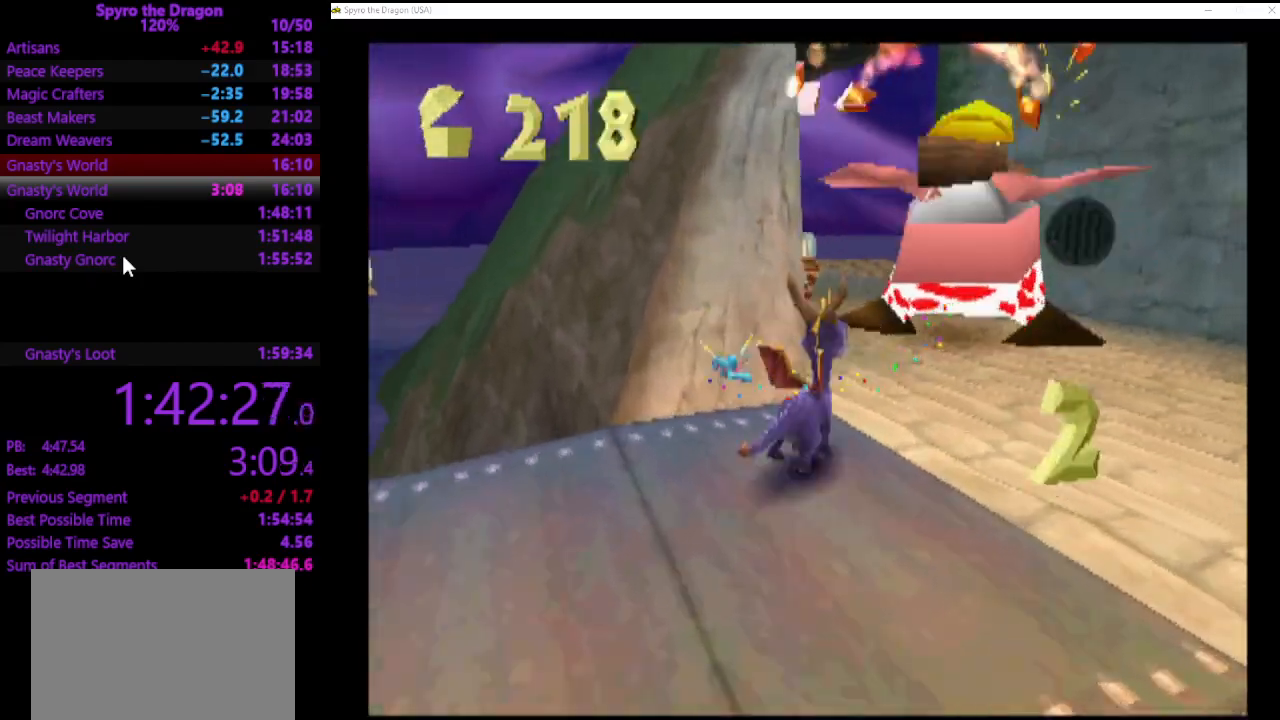
{"buttons": [], "left_stick": "up", "events": [[33, "CIRCLE", "down"], [100, "CIRCLE", "up"], [367, "CROSS", "down"], [433, "CROSS", "up"]]}
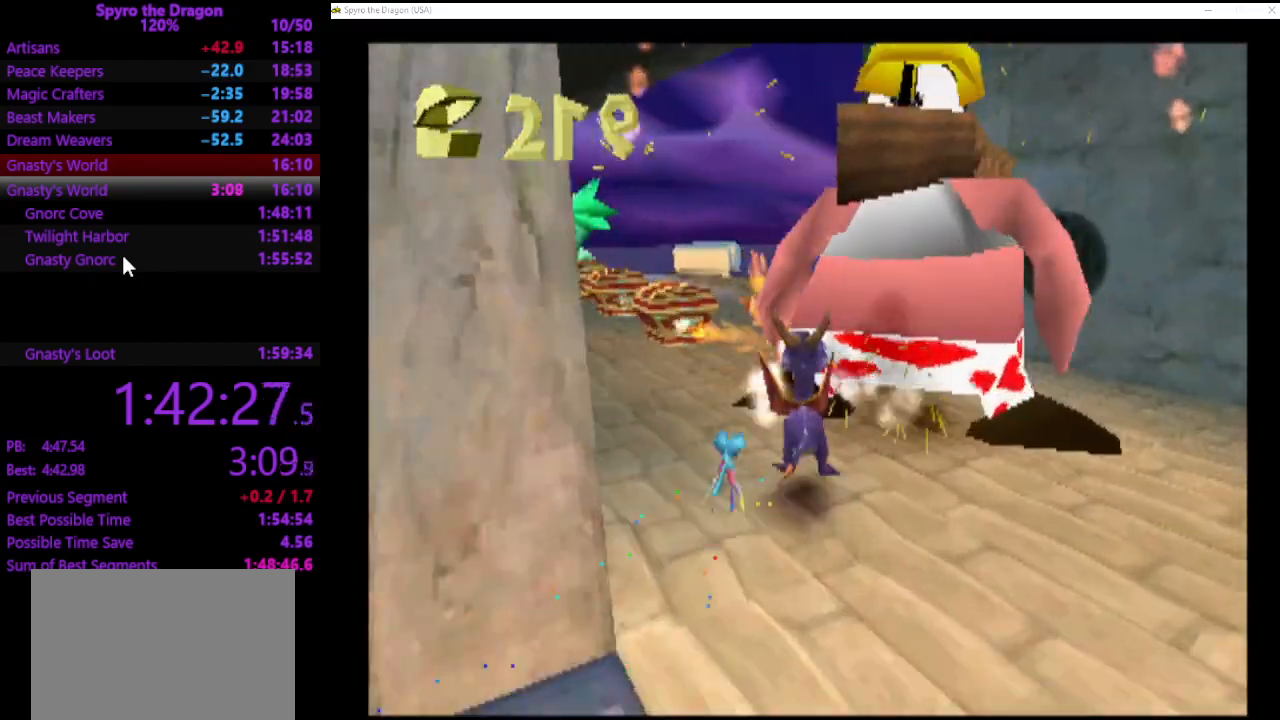
{"buttons": ["CIRCLE"], "left_stick": "center", "events": [[33, "left_stick", "up-right"], [167, "left_stick", "center"], [300, "CIRCLE", "down"], [367, "CIRCLE", "up"], [467, "CIRCLE", "down"]]}